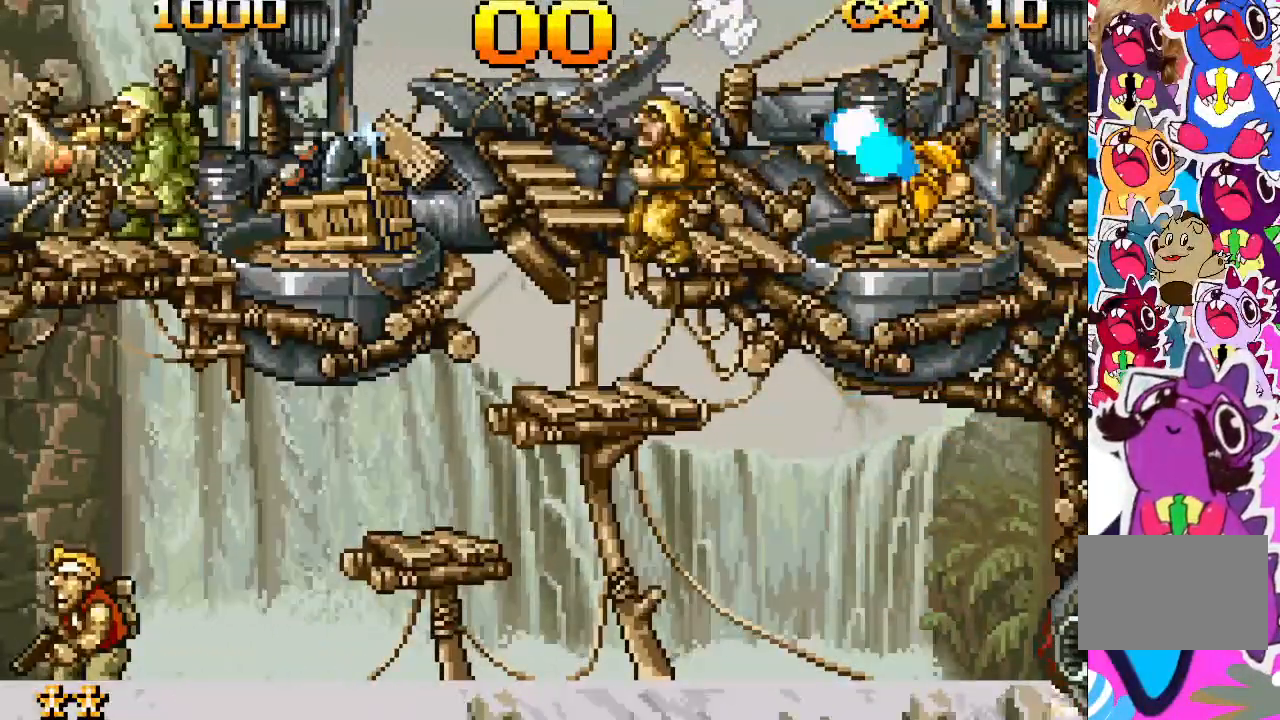
Gameplay with a controller (PlayStation layout); each line is a JSON object with the inputs held at the frame after it. "events" lists button and stick changes between this image and that frame as [ms after this image, input, new state], when the widget could be followed in between. Not read: L3 R3 left_stick right_stick.
{"buttons": ["TRIANGLE"], "events": [[300, "DPAD_RIGHT", "down"], [433, "DPAD_RIGHT", "up"]]}
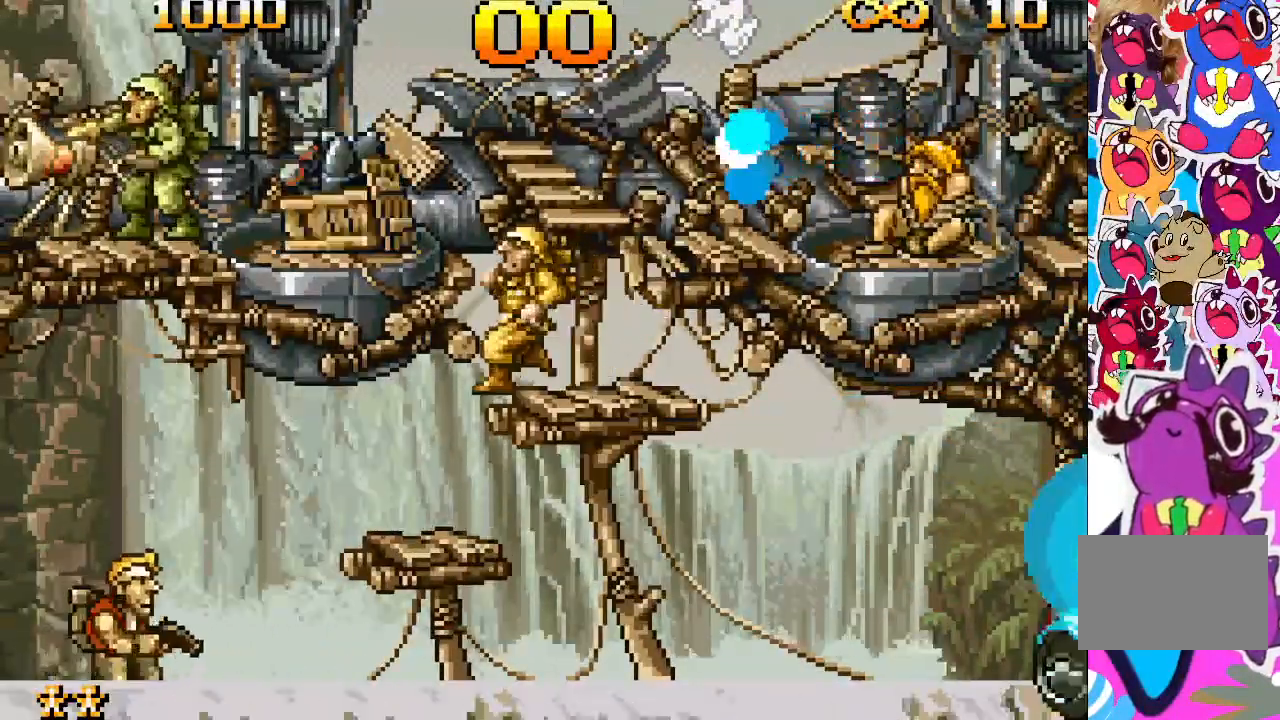
{"buttons": ["TRIANGLE"], "events": []}
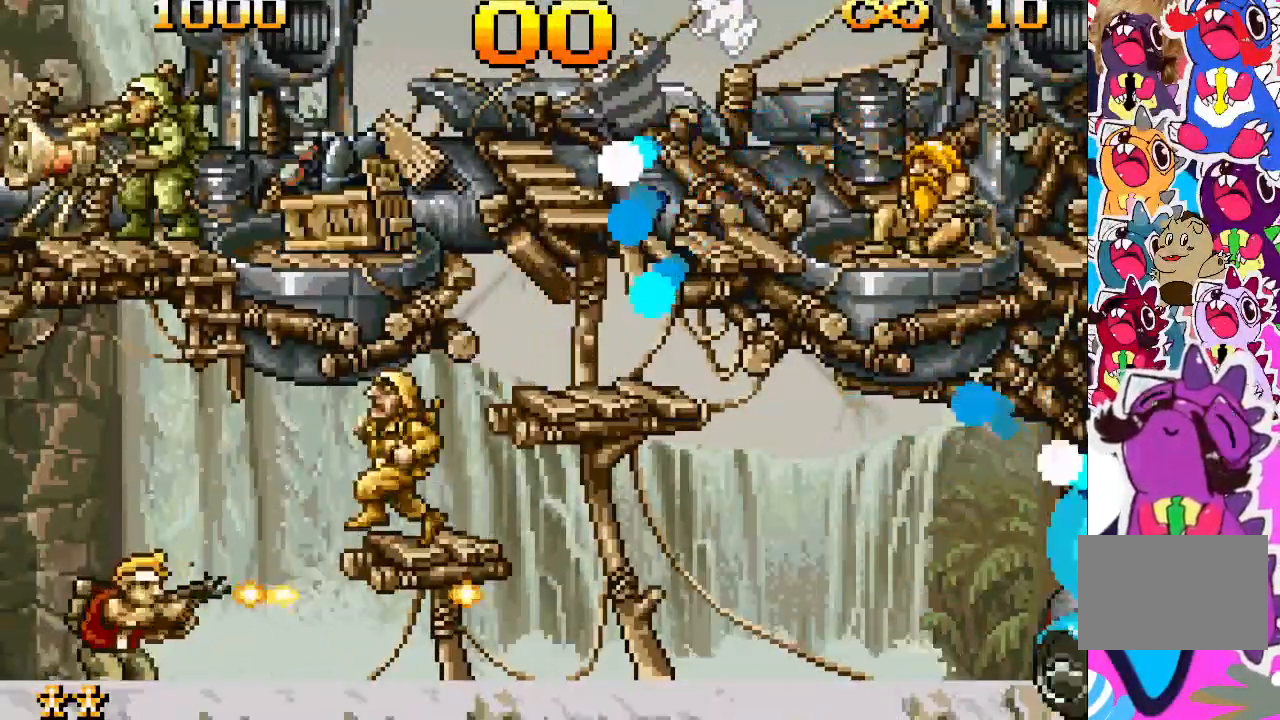
{"buttons": ["TRIANGLE"], "events": []}
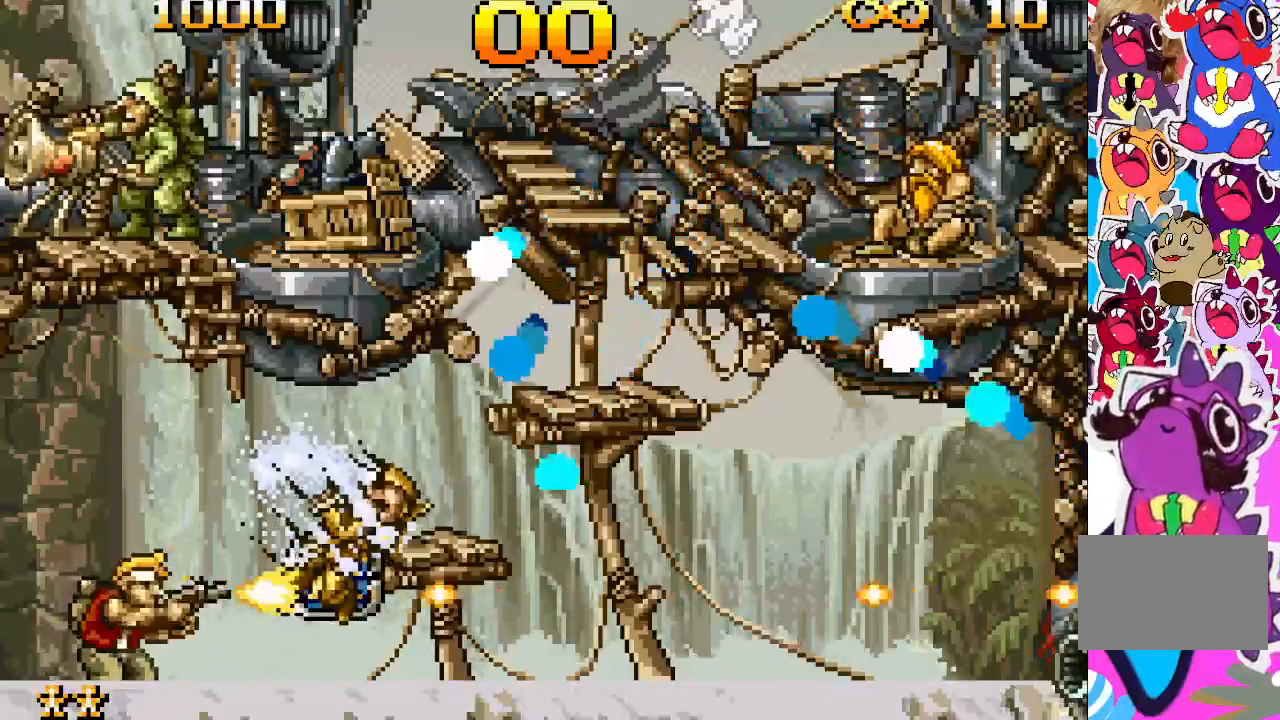
{"buttons": ["TRIANGLE"], "events": []}
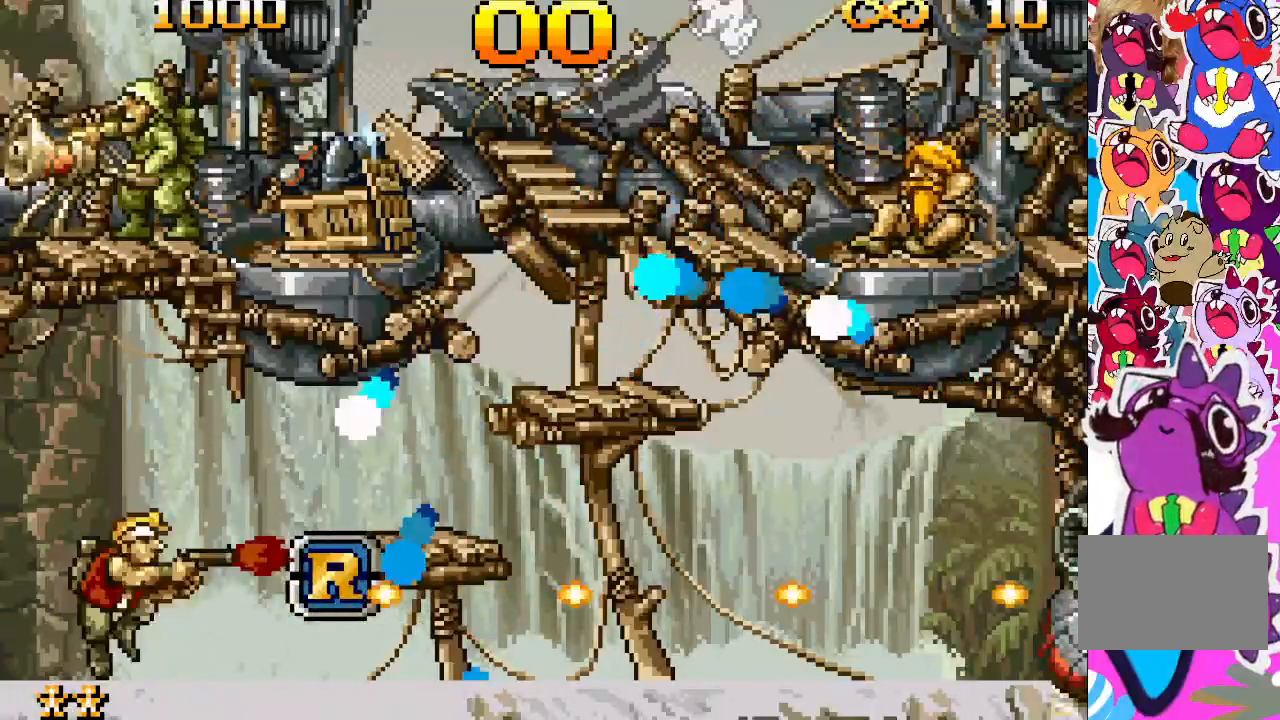
{"buttons": ["TRIANGLE"], "events": [[17, "CROSS", "down"], [233, "CROSS", "up"]]}
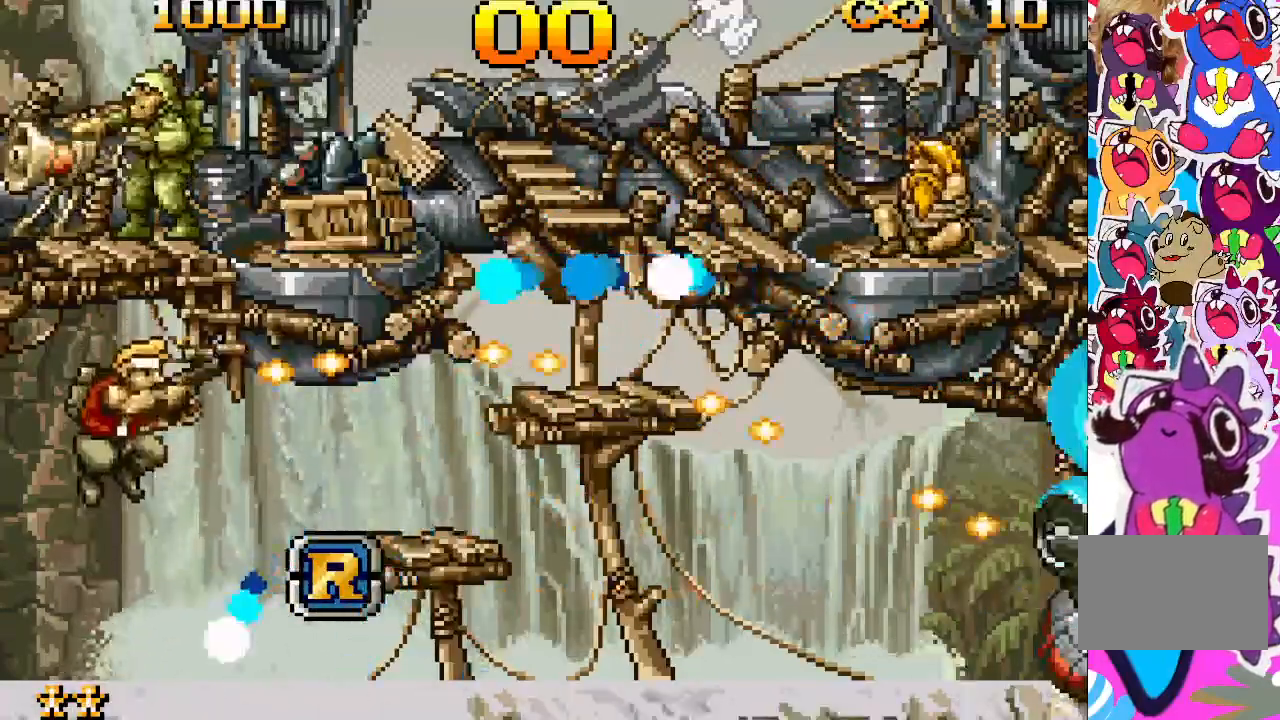
{"buttons": [], "events": [[117, "DPAD_RIGHT", "down"], [167, "TRIANGLE", "up"], [217, "DPAD_RIGHT", "up"]]}
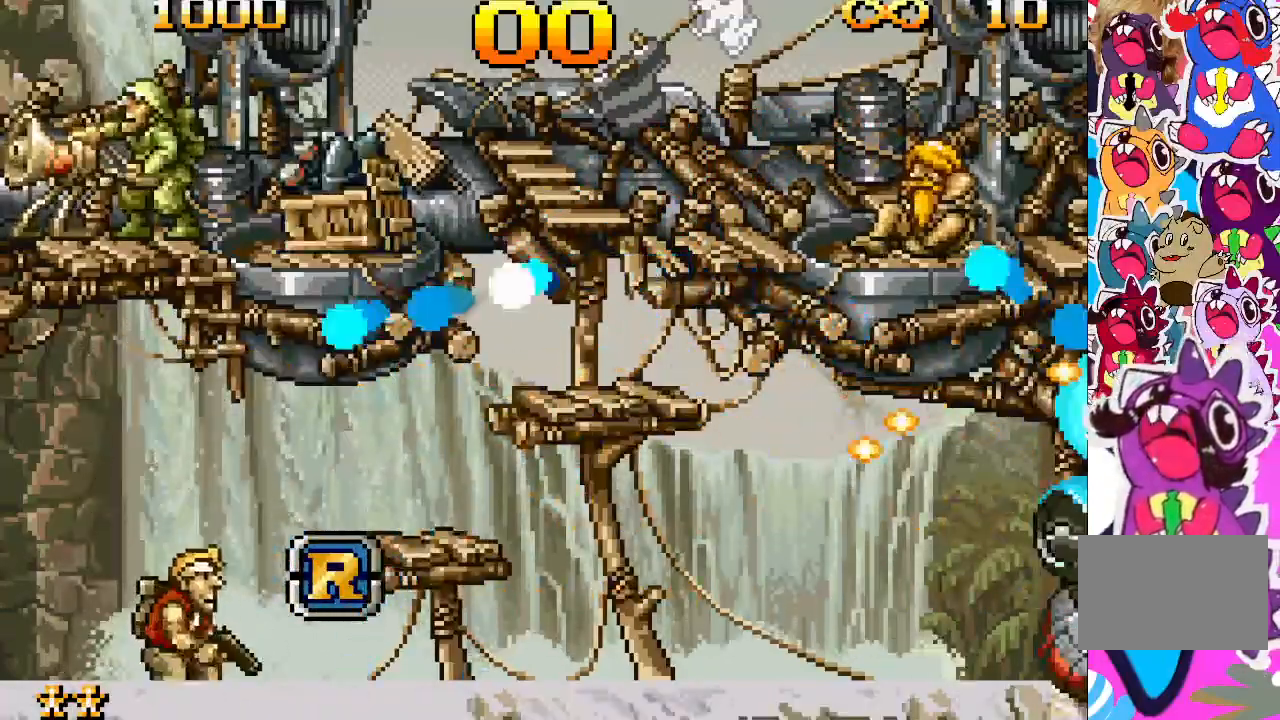
{"buttons": ["DPAD_RIGHT"], "events": [[83, "DPAD_RIGHT", "down"], [233, "DPAD_RIGHT", "up"], [467, "DPAD_RIGHT", "down"]]}
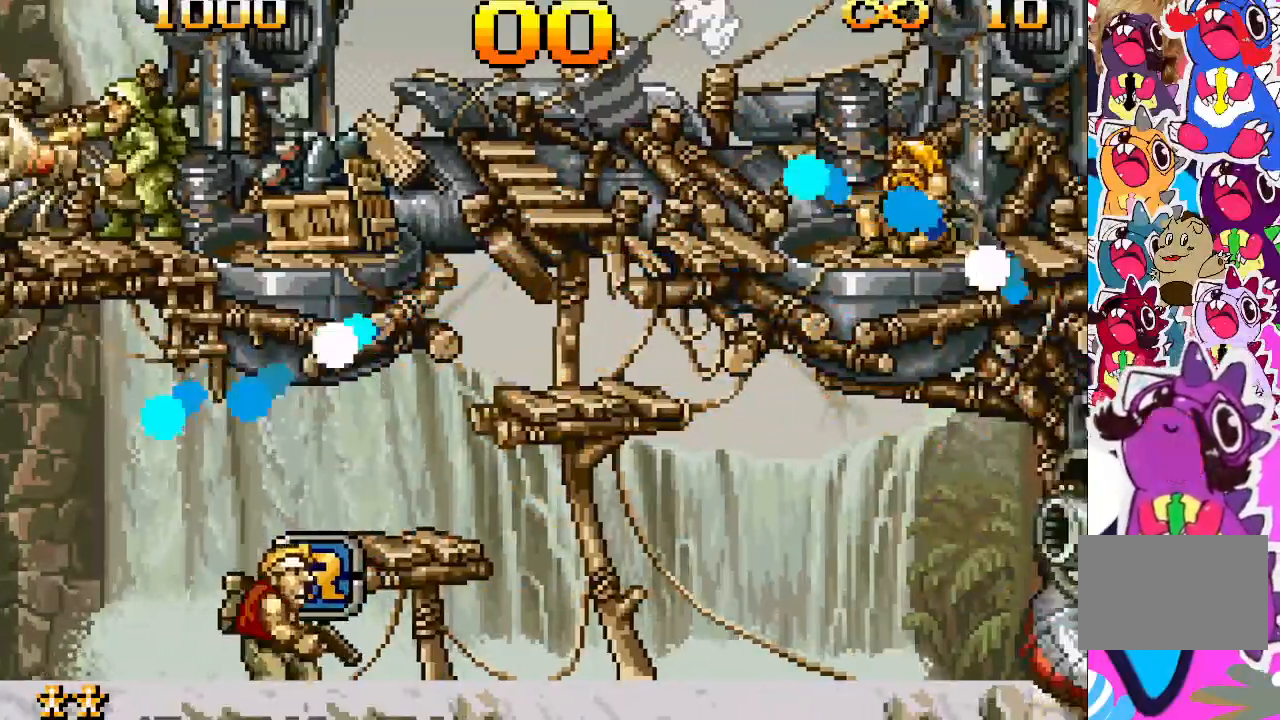
{"buttons": [], "events": [[100, "DPAD_RIGHT", "up"]]}
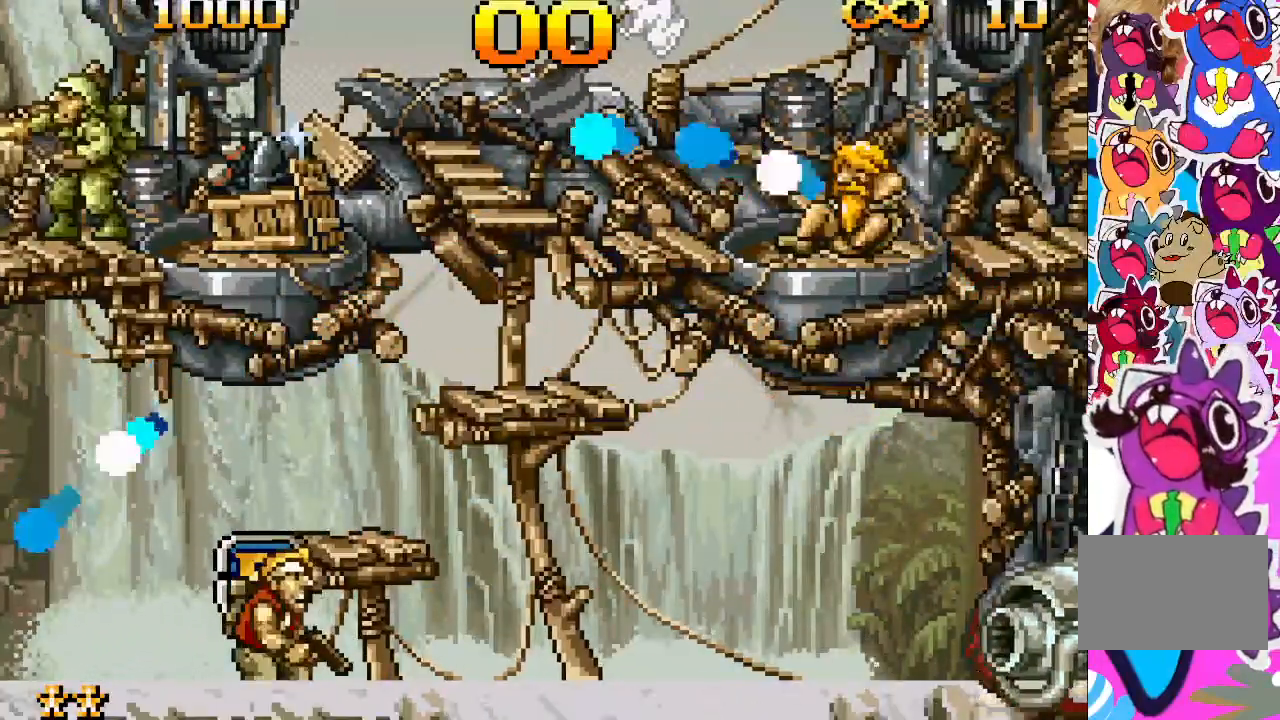
{"buttons": ["TRIANGLE"], "events": [[117, "TRIANGLE", "down"]]}
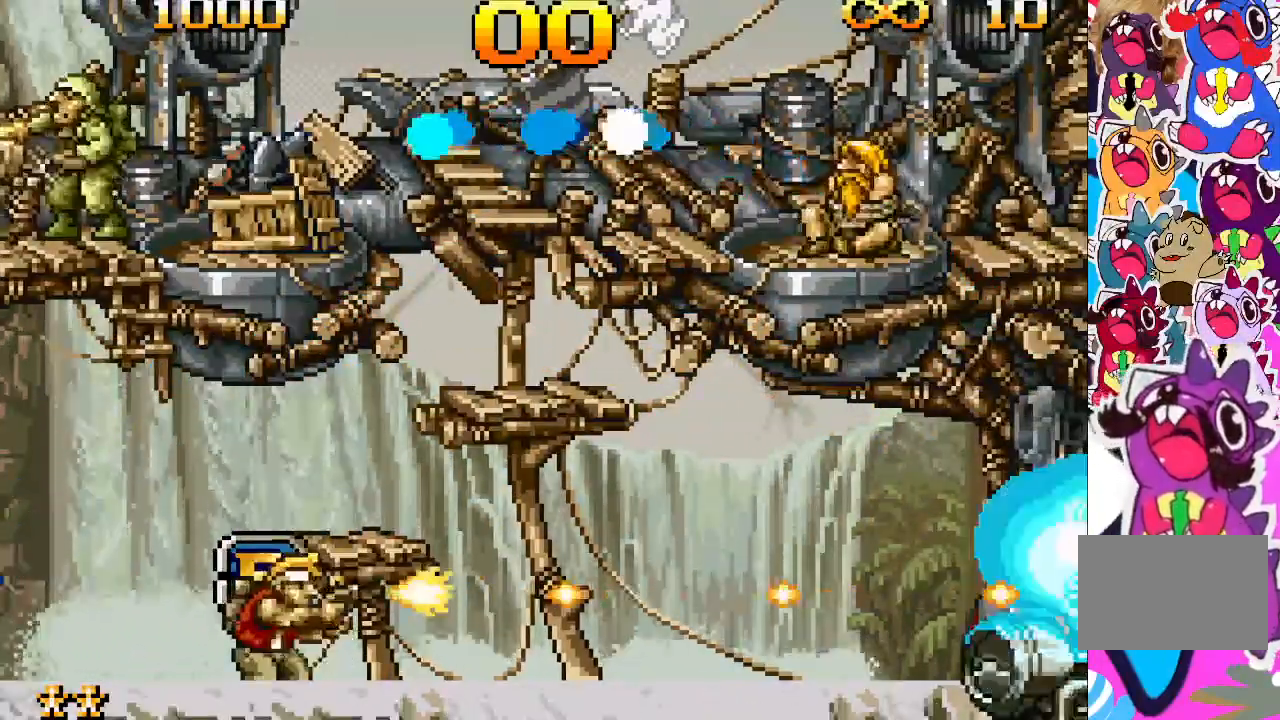
{"buttons": ["TRIANGLE"], "events": []}
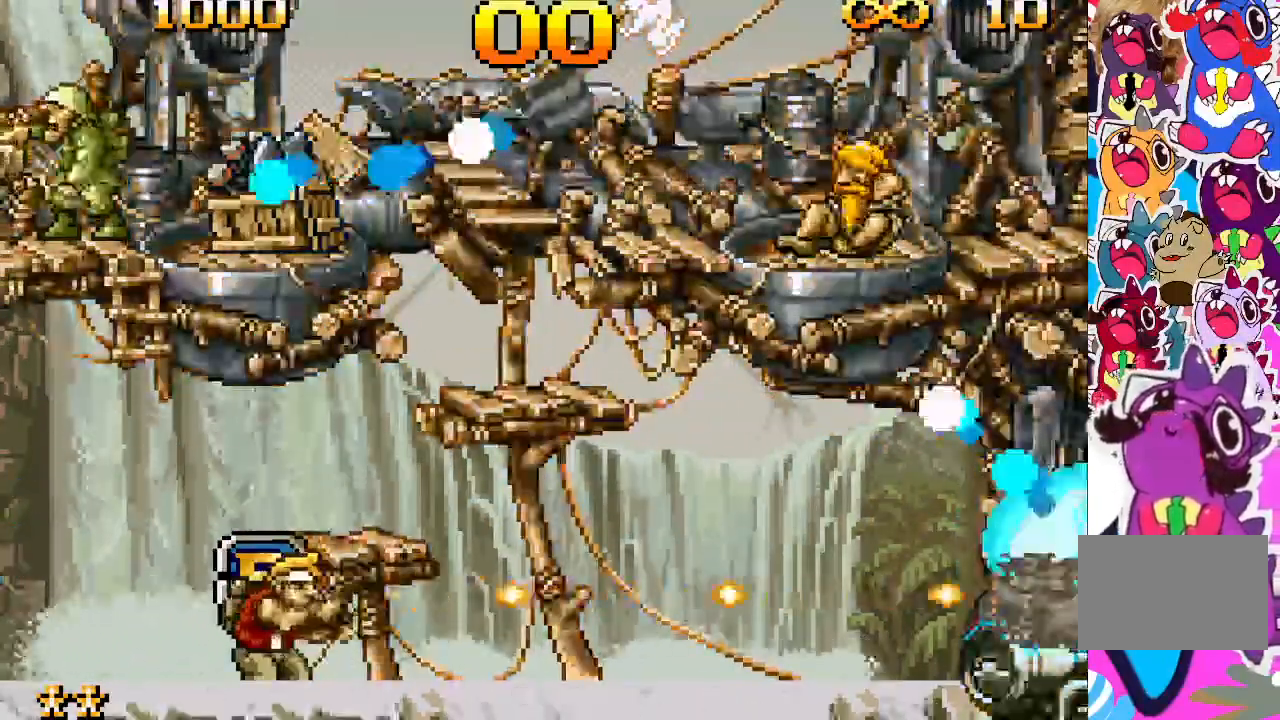
{"buttons": ["TRIANGLE"], "events": []}
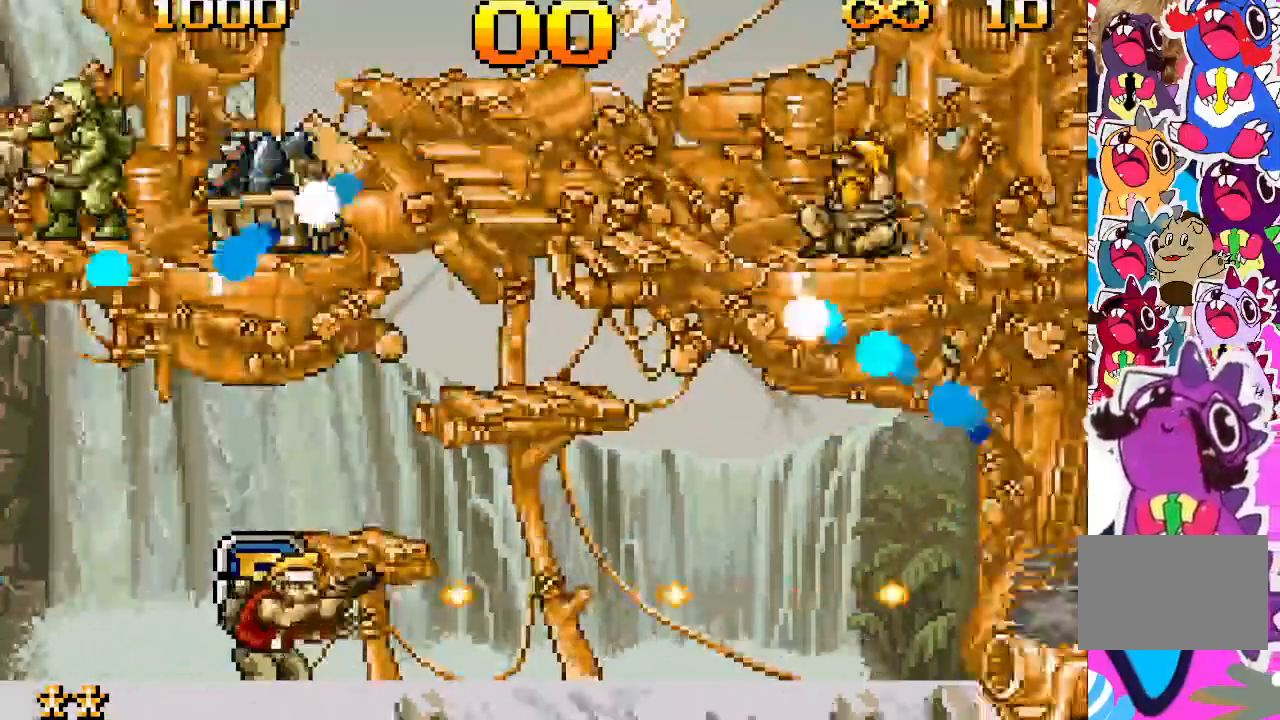
{"buttons": ["TRIANGLE"], "events": []}
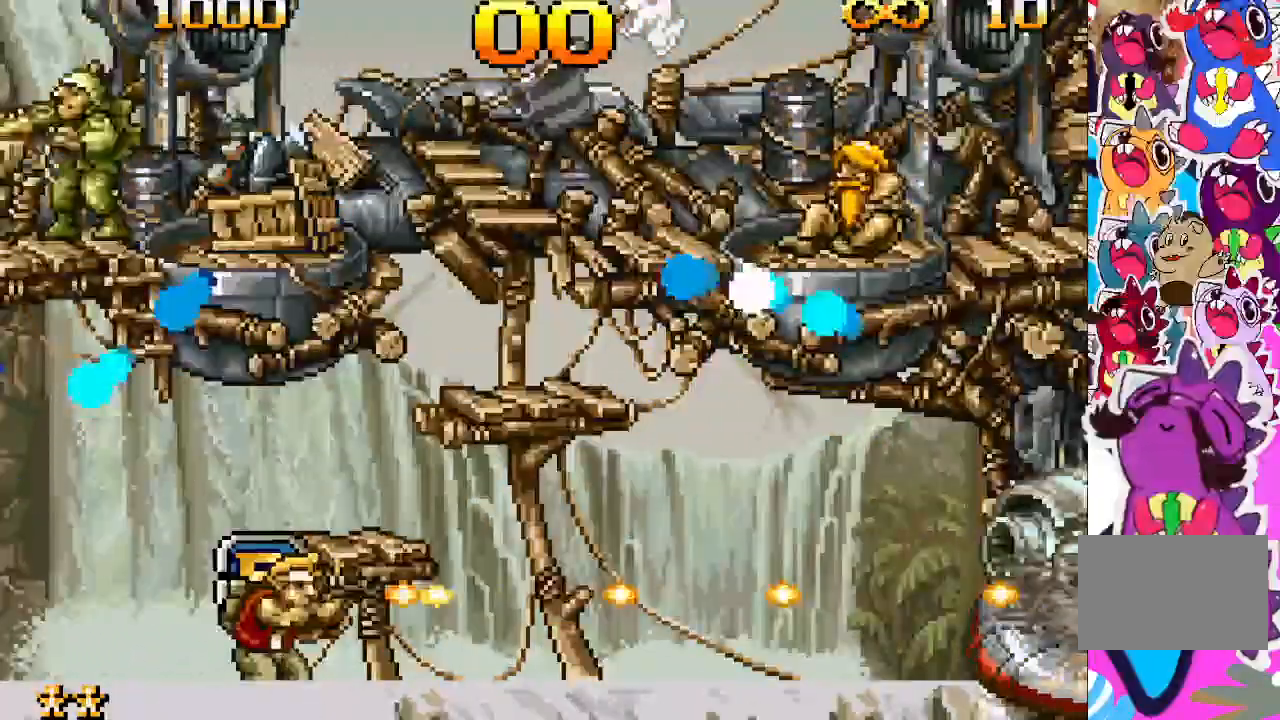
{"buttons": ["TRIANGLE"], "events": []}
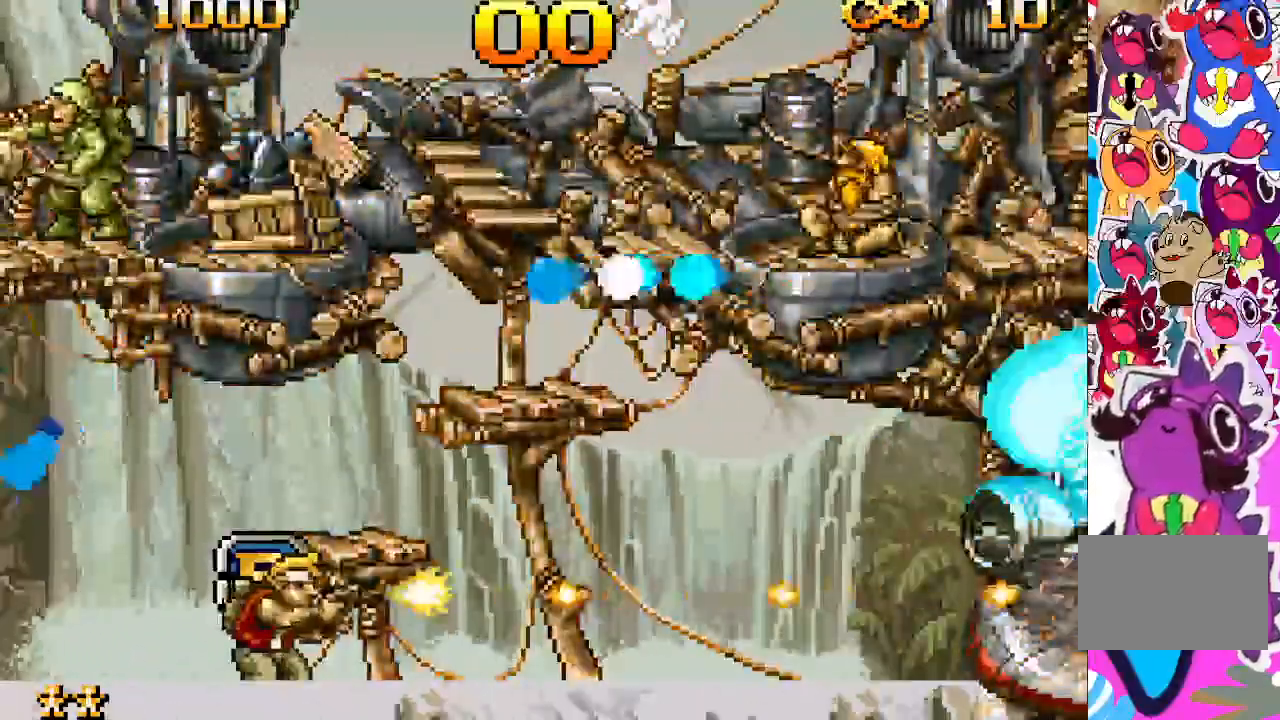
{"buttons": ["TRIANGLE"], "events": []}
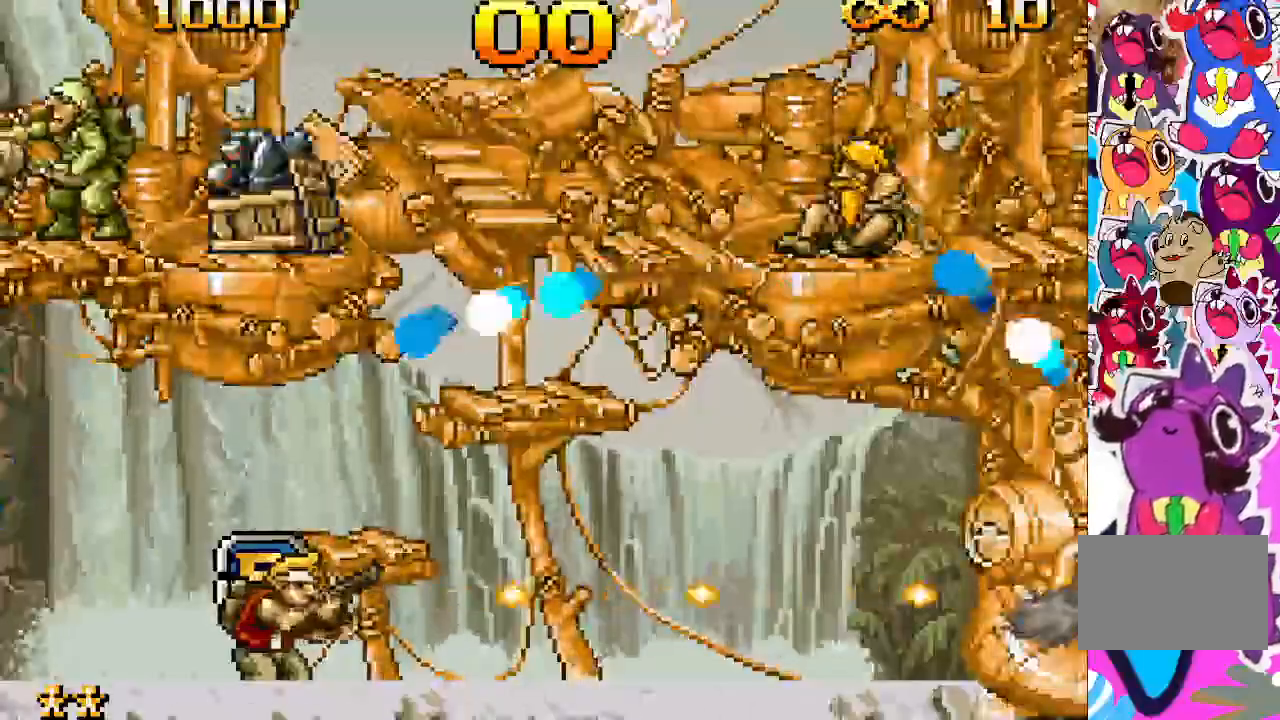
{"buttons": ["TRIANGLE"], "events": [[217, "DPAD_RIGHT", "down"], [367, "DPAD_RIGHT", "up"]]}
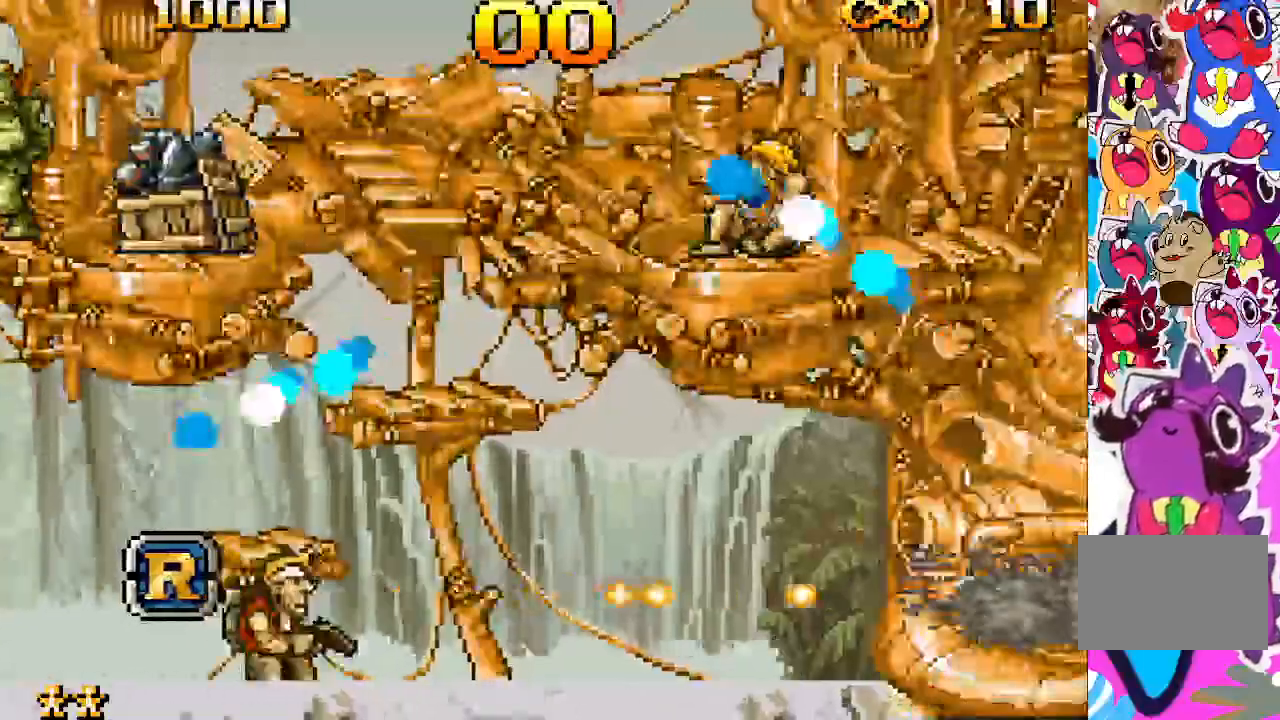
{"buttons": ["TRIANGLE"], "events": [[233, "DPAD_RIGHT", "down"], [317, "DPAD_RIGHT", "up"]]}
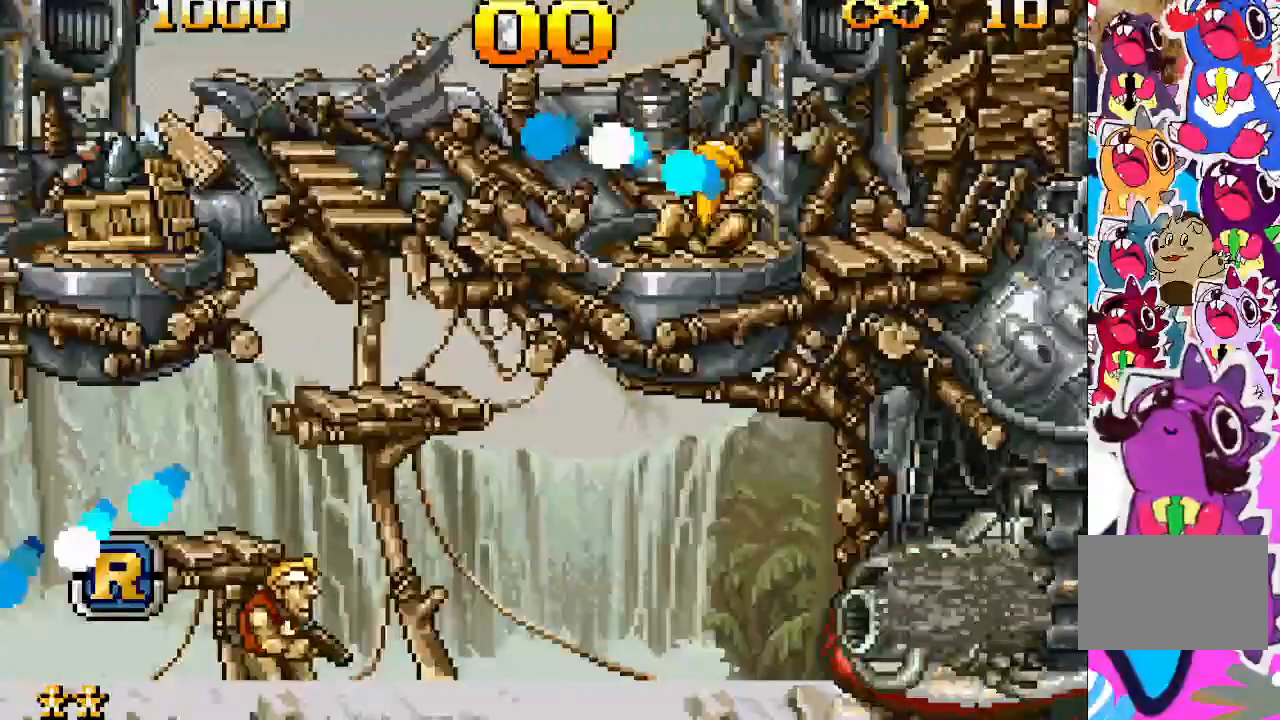
{"buttons": ["TRIANGLE"], "events": []}
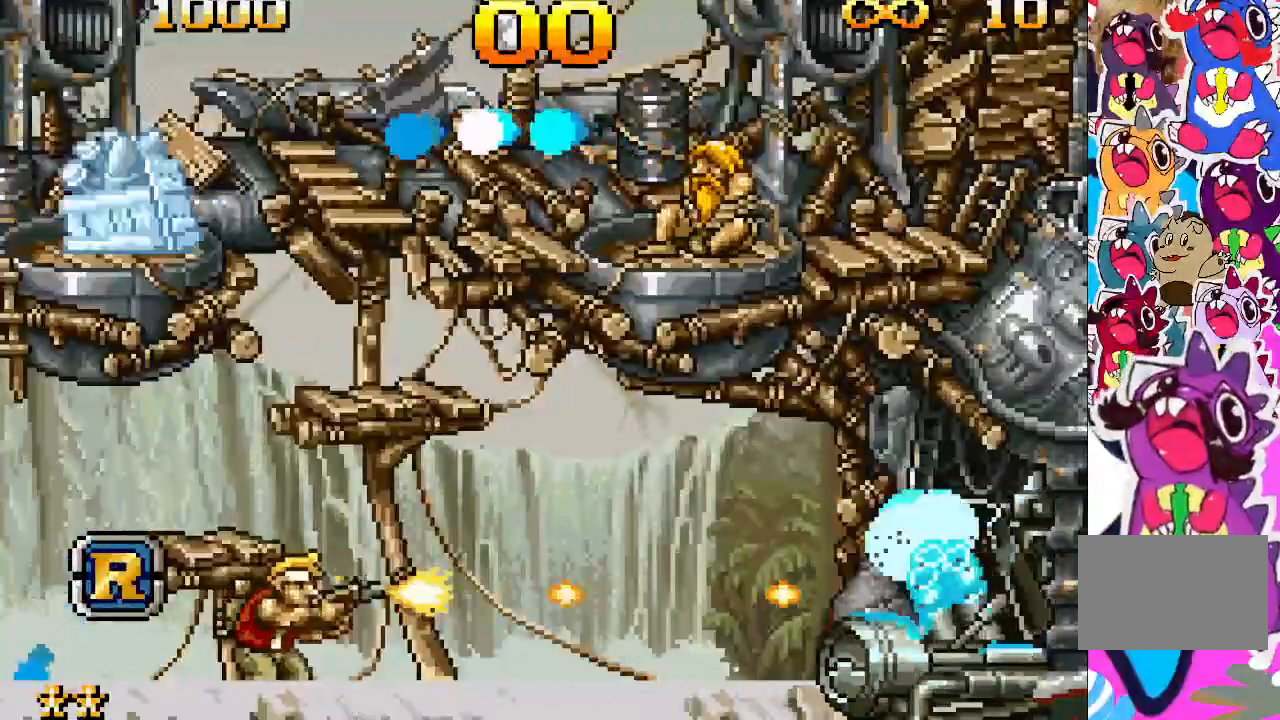
{"buttons": ["TRIANGLE"], "events": []}
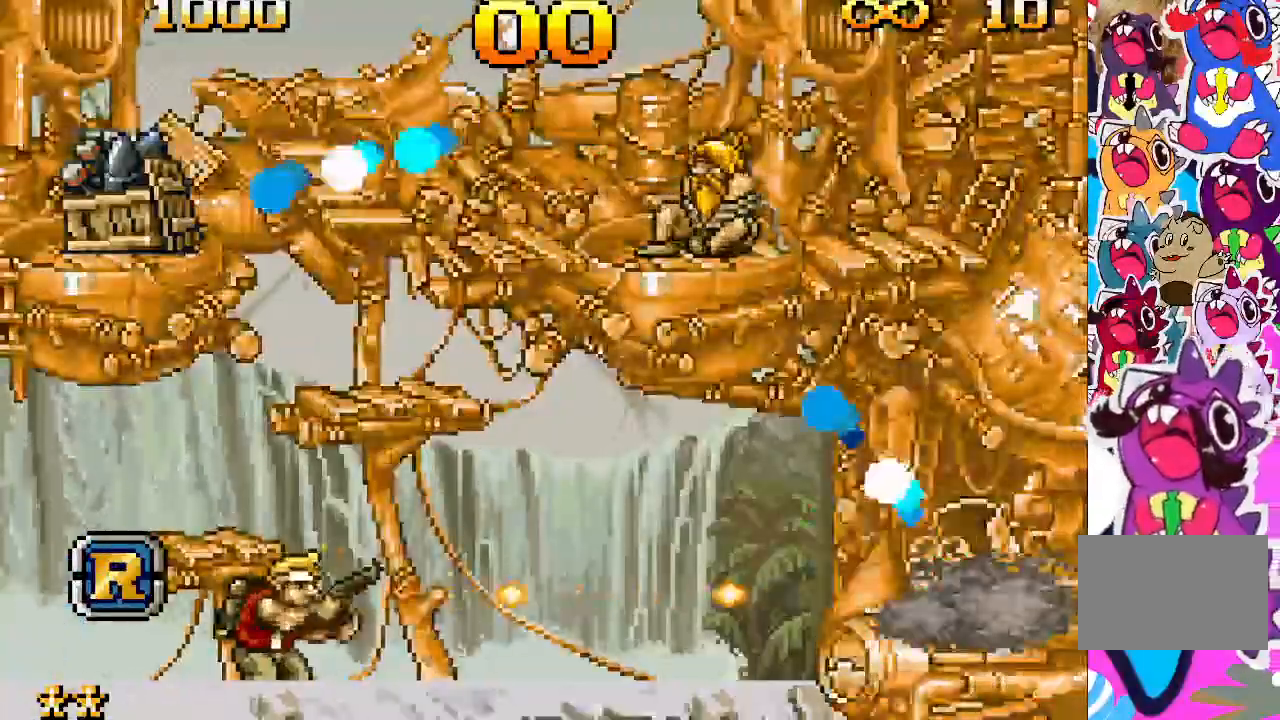
{"buttons": ["TRIANGLE"], "events": []}
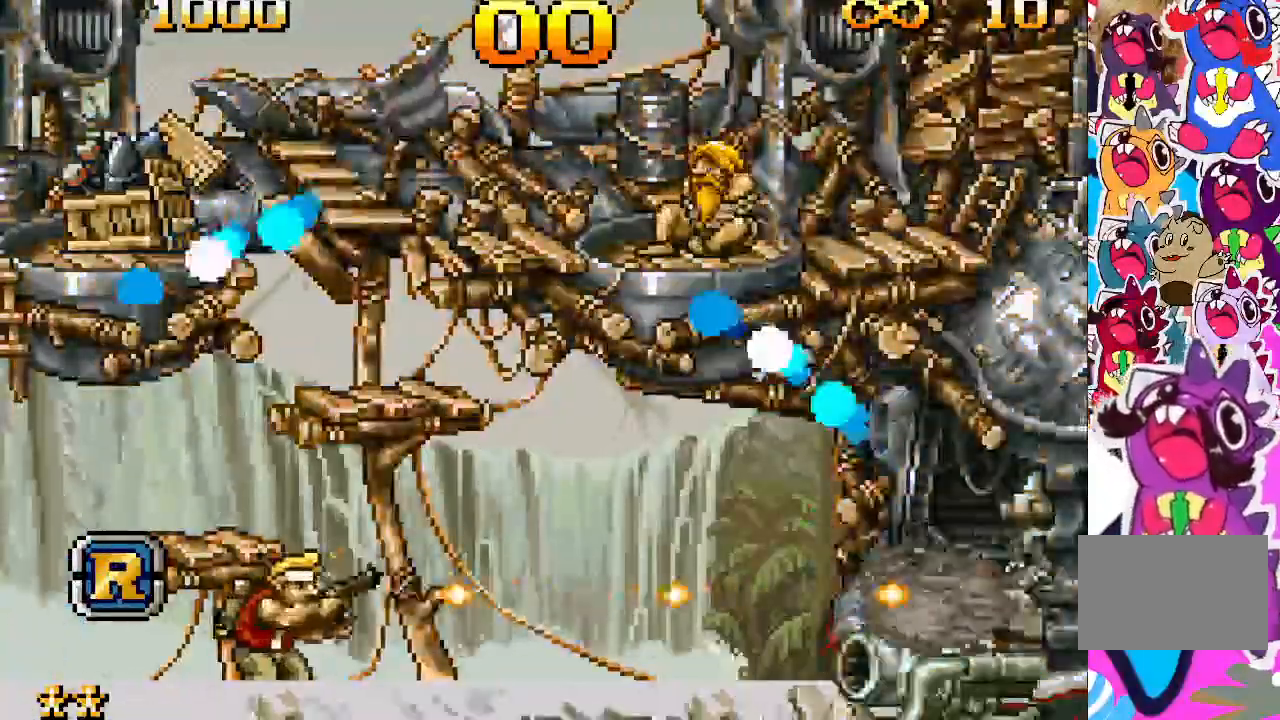
{"buttons": ["TRIANGLE"], "events": []}
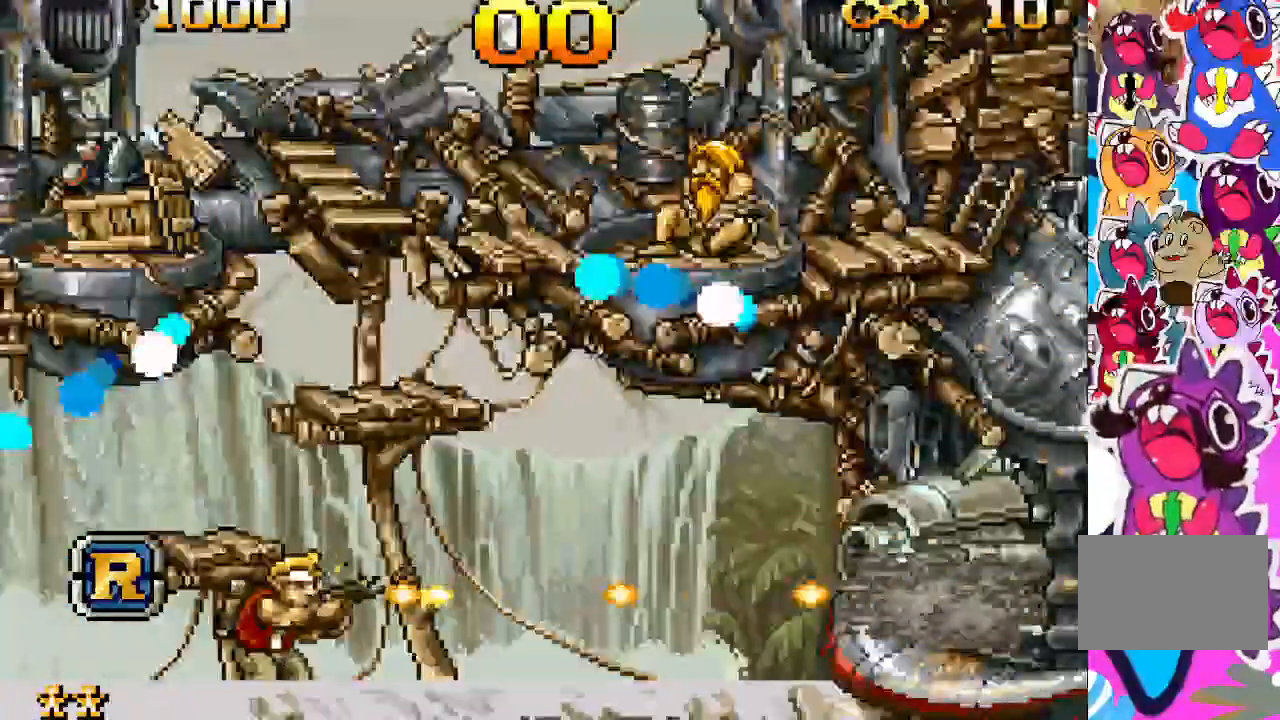
{"buttons": ["TRIANGLE"]}
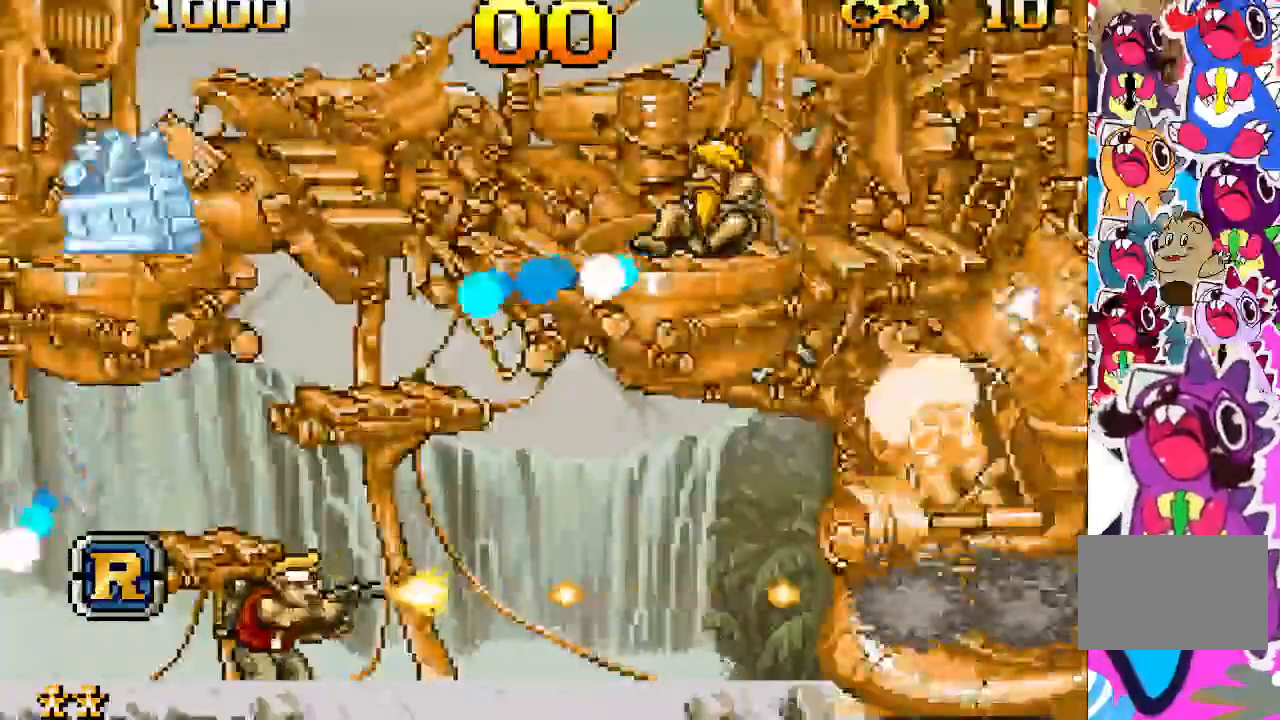
{"buttons": ["TRIANGLE", "L2"]}
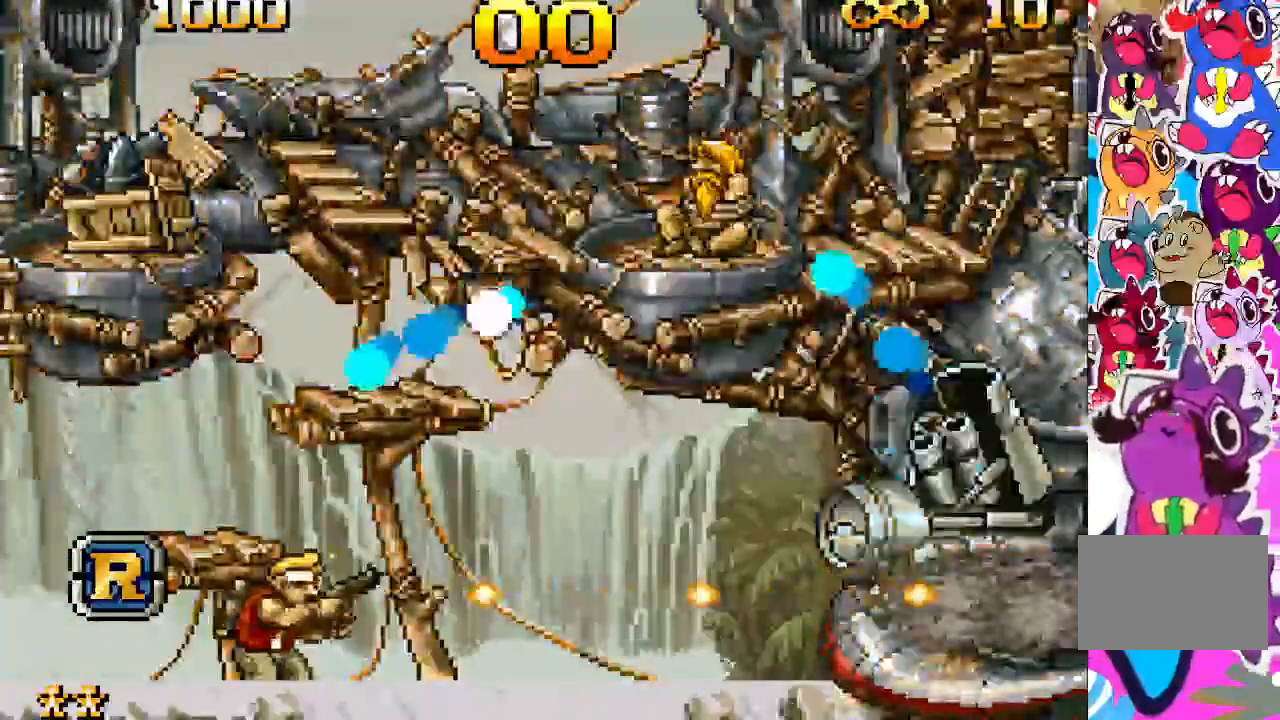
{"buttons": ["TRIANGLE"], "events": [[50, "L2", "up"], [150, "DPAD_RIGHT", "down"], [400, "DPAD_RIGHT", "up"]]}
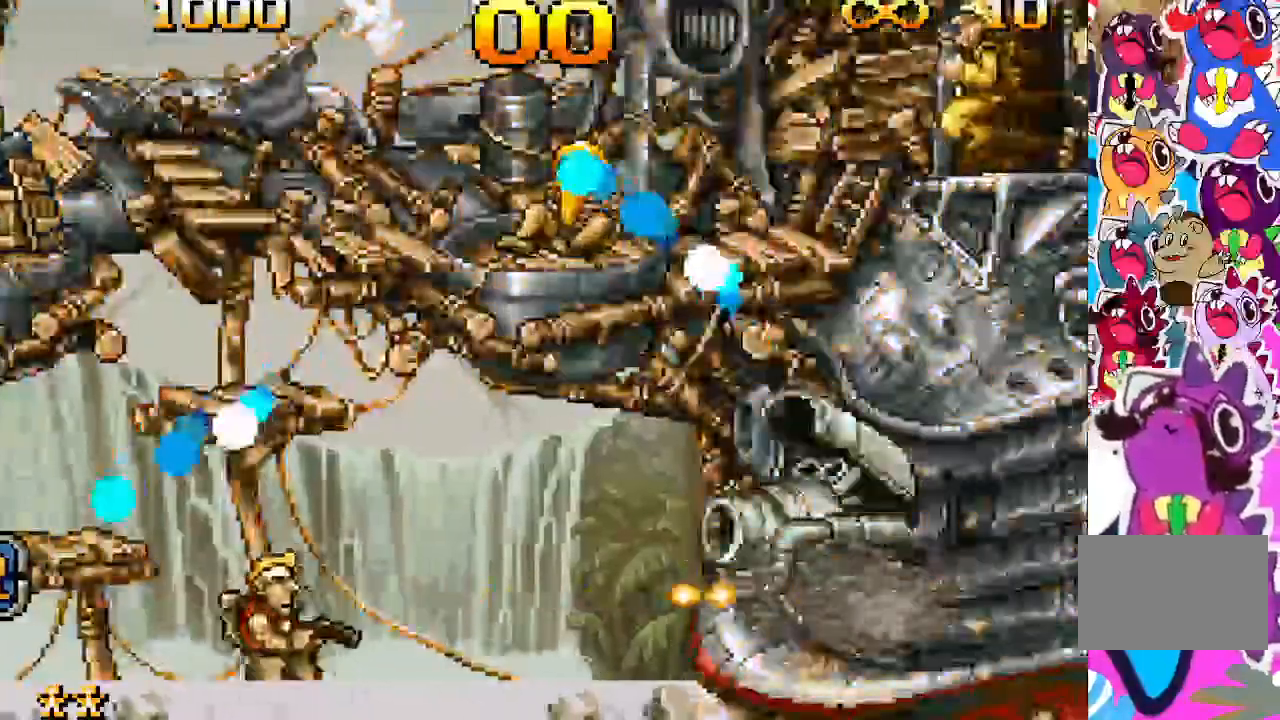
{"buttons": [], "events": [[500, "TRIANGLE", "up"]]}
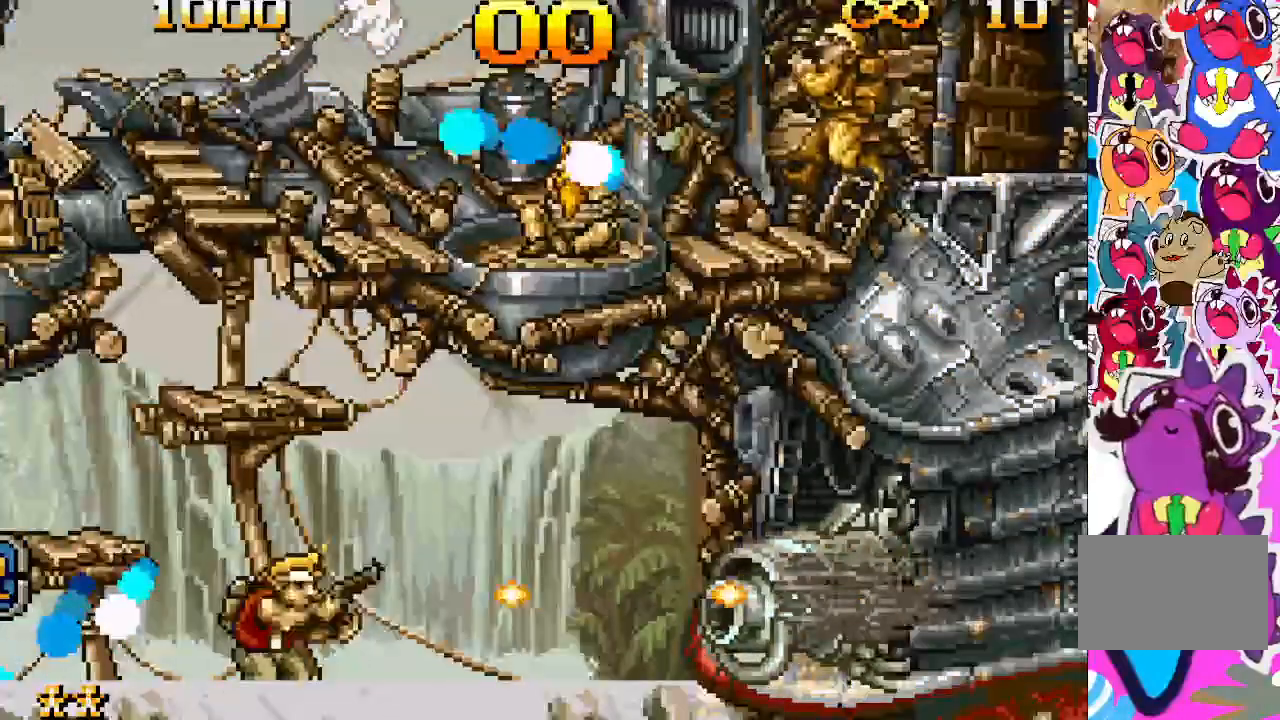
{"buttons": ["DPAD_LEFT"], "events": [[200, "DPAD_LEFT", "down"]]}
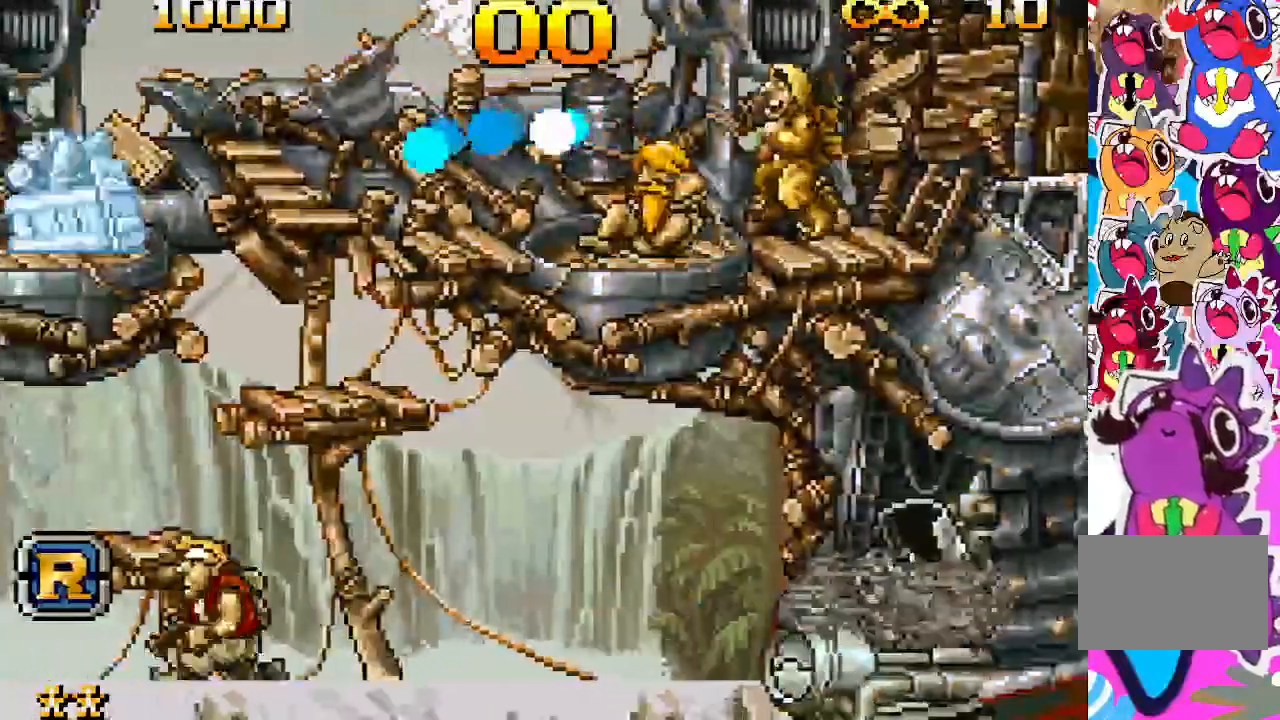
{"buttons": [], "events": [[433, "DPAD_LEFT", "up"]]}
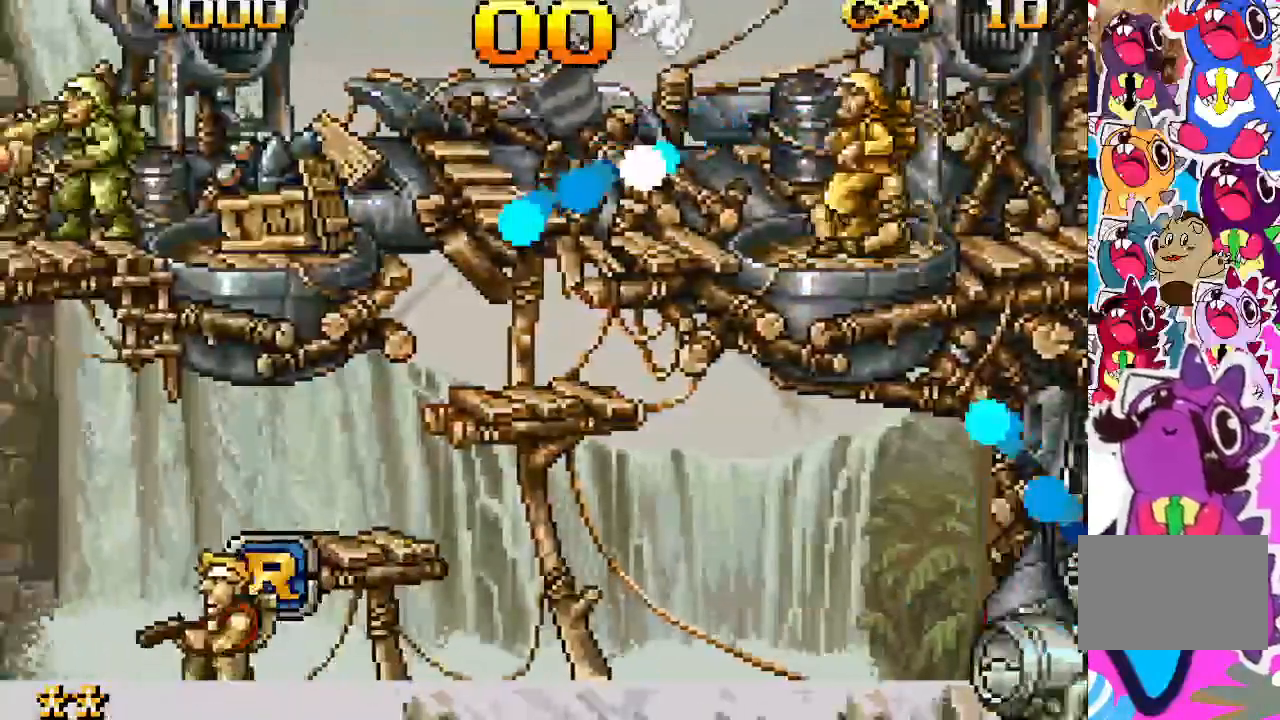
{"buttons": ["DPAD_LEFT"], "events": [[133, "DPAD_RIGHT", "down"], [233, "DPAD_RIGHT", "up"], [417, "DPAD_LEFT", "down"]]}
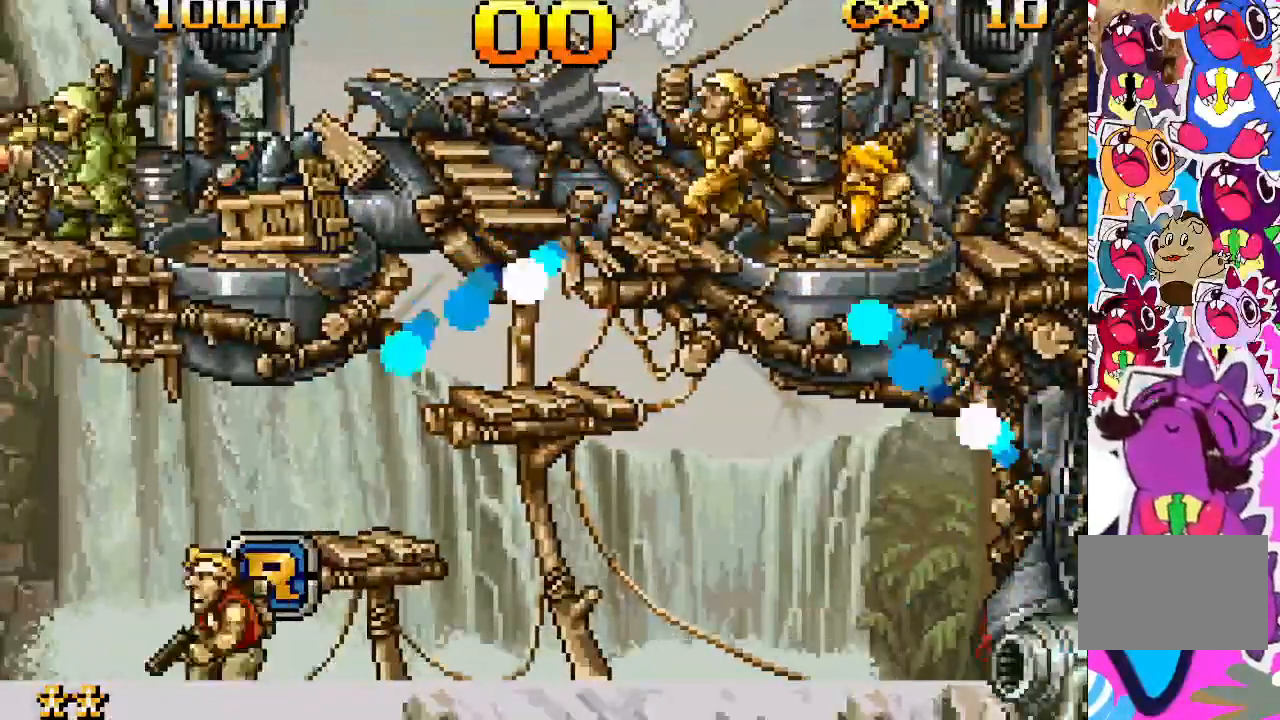
{"buttons": ["DPAD_LEFT"], "events": [[100, "CROSS", "down"], [383, "CROSS", "up"]]}
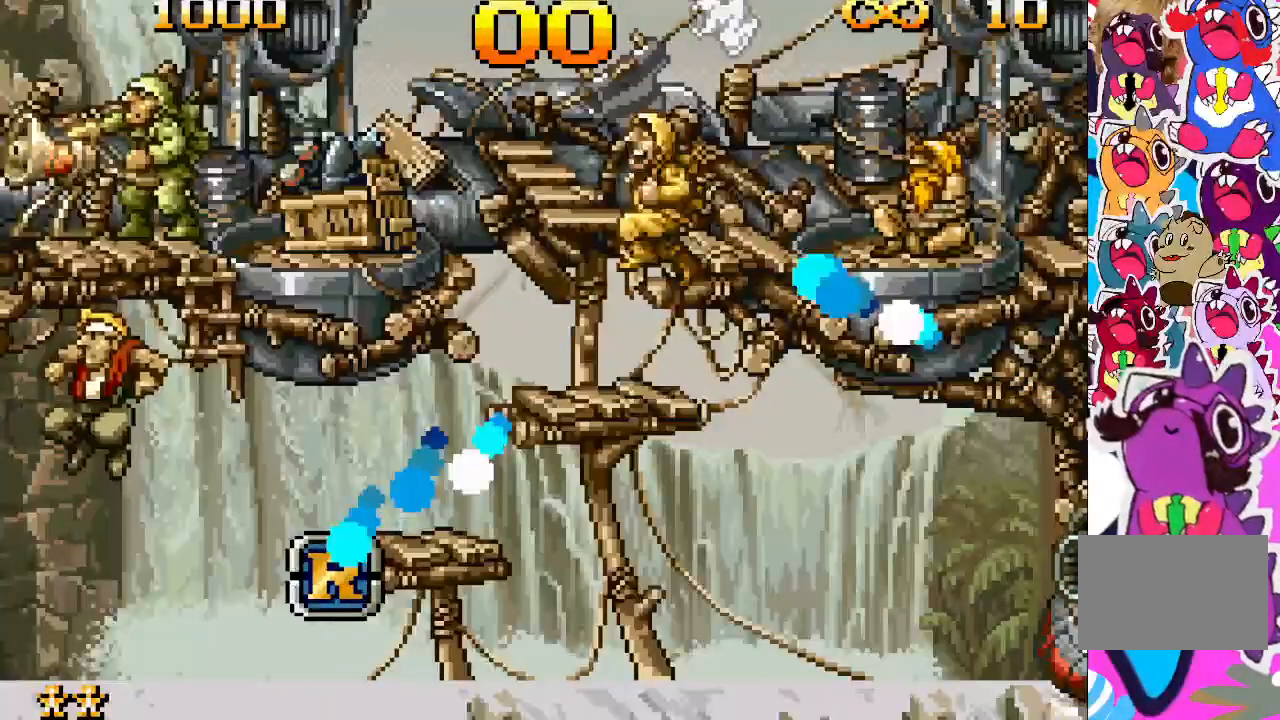
{"buttons": [], "events": [[183, "DPAD_LEFT", "up"]]}